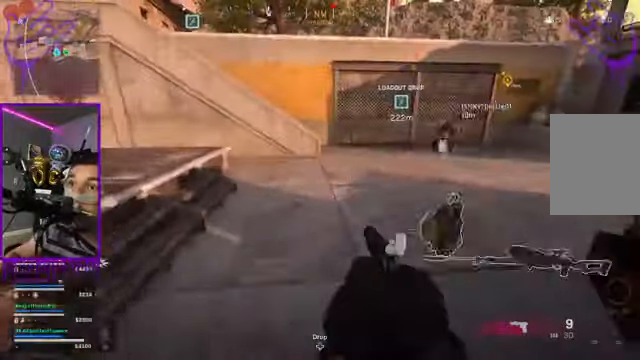
Gameplay with a controller (Xbox layout); each line is a JSON object with the inputs held at the frame after it. "events" lists button and stick changes between this image and that frame as [ms after this image, input, new state], when the widget could be followed in between. Not read: L3 R3.
{"buttons": [], "left_stick": "center", "right_stick": "right", "events": [[66, "left_stick", "up"], [100, "right_stick", "up"], [200, "right_stick", "right"], [267, "left_stick", "center"]]}
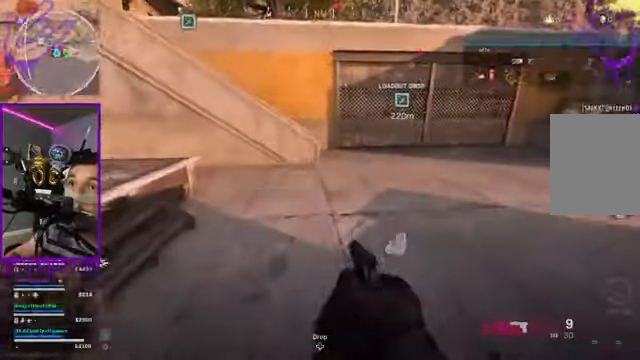
{"buttons": [], "left_stick": "center", "right_stick": "center", "events": [[133, "right_stick", "center"], [200, "L2", "down"], [200, "right_stick", "right"], [300, "L2", "up"], [367, "right_stick", "center"]]}
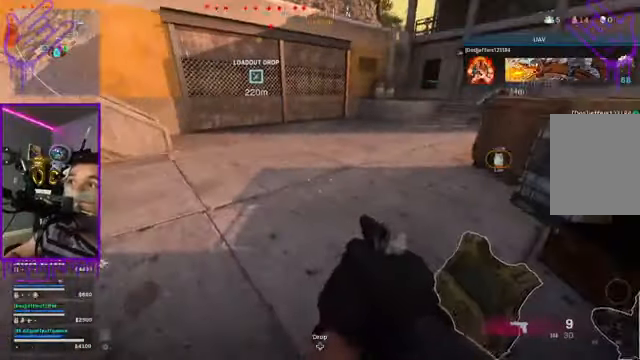
{"buttons": ["X"], "left_stick": "center", "right_stick": "center", "events": [[401, "X", "down"]]}
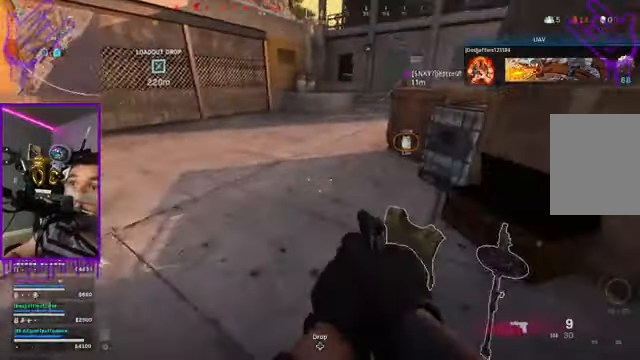
{"buttons": [], "left_stick": "center", "right_stick": "center", "events": [[433, "X", "up"]]}
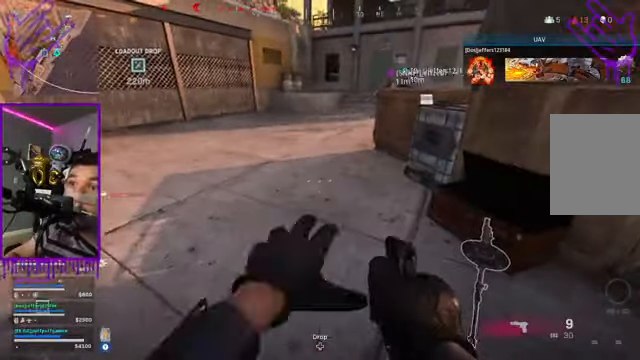
{"buttons": [], "left_stick": "up", "right_stick": "center", "events": [[267, "left_stick", "up"]]}
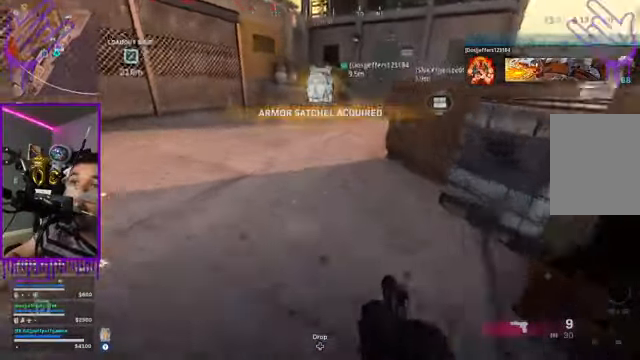
{"buttons": ["Y"], "left_stick": "up", "right_stick": "left", "events": [[167, "left_stick", "center"], [200, "Y", "down"], [200, "right_stick", "left"], [367, "left_stick", "up"]]}
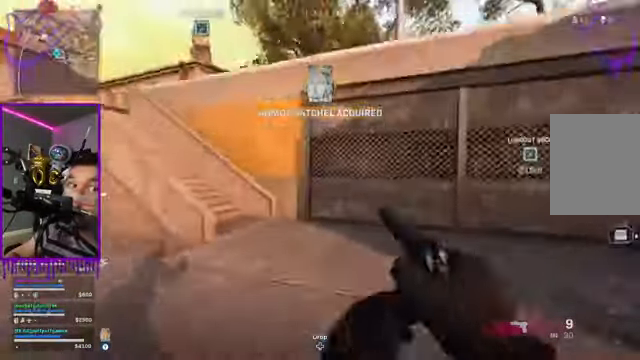
{"buttons": [], "left_stick": "up", "right_stick": "left", "events": [[34, "Y", "up"], [67, "right_stick", "center"], [434, "right_stick", "left"]]}
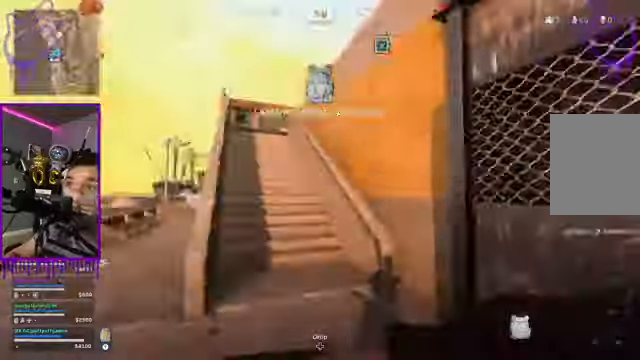
{"buttons": [], "left_stick": "up", "right_stick": "left", "events": []}
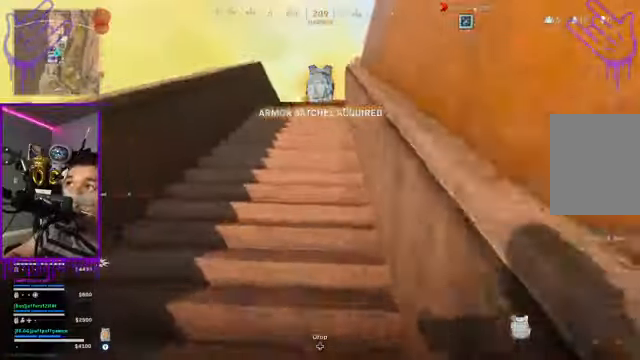
{"buttons": [], "left_stick": "up", "right_stick": "center", "events": [[467, "right_stick", "center"]]}
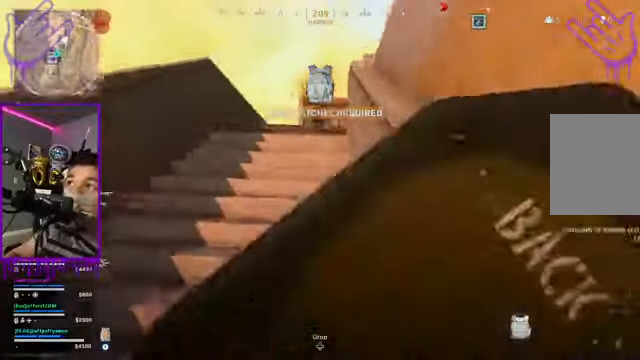
{"buttons": ["R2"], "left_stick": "up", "right_stick": "right", "events": [[334, "right_stick", "down-right"], [367, "R2", "down"], [501, "right_stick", "right"]]}
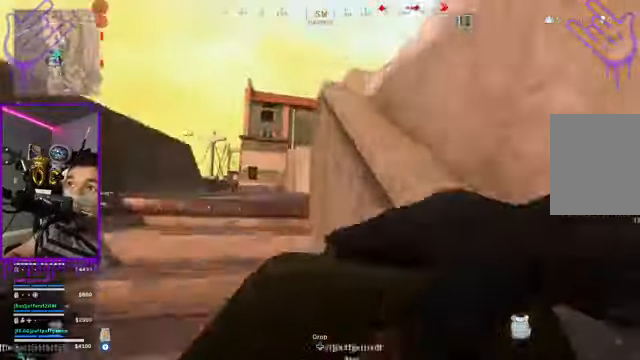
{"buttons": [], "left_stick": "up", "right_stick": "center", "events": [[33, "R2", "up"], [300, "right_stick", "center"]]}
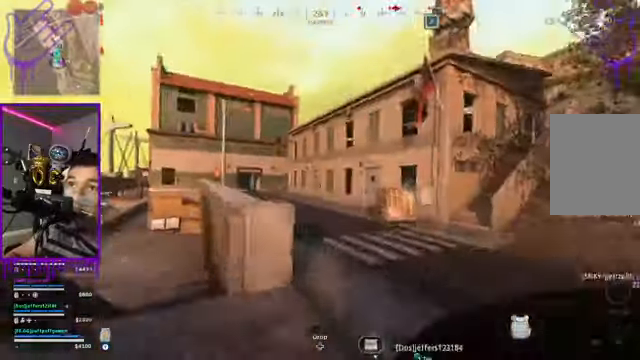
{"buttons": [], "left_stick": "up", "right_stick": "center", "events": []}
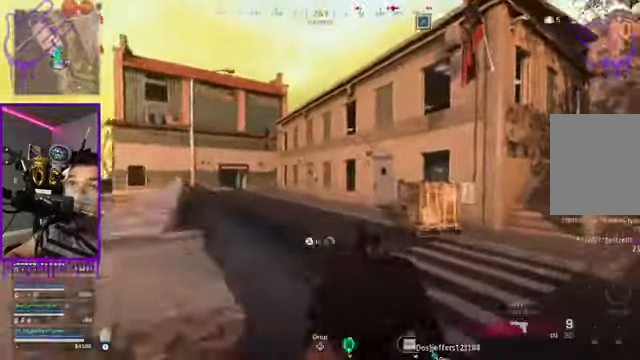
{"buttons": [], "left_stick": "up", "right_stick": "center"}
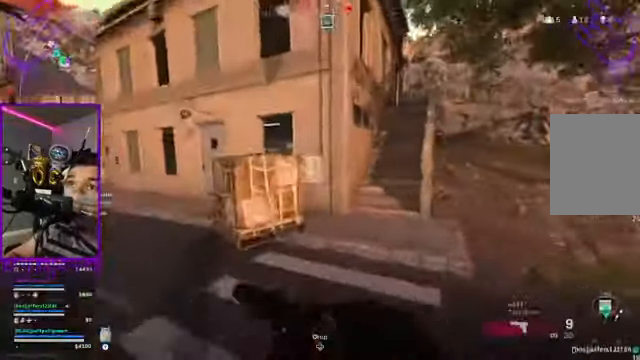
{"buttons": [], "left_stick": "up", "right_stick": "center", "events": []}
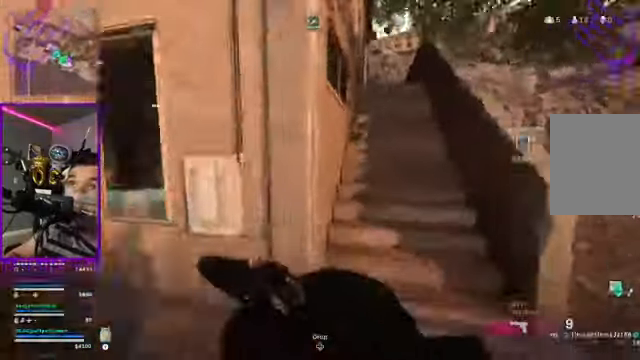
{"buttons": [], "left_stick": "up", "right_stick": "center", "events": []}
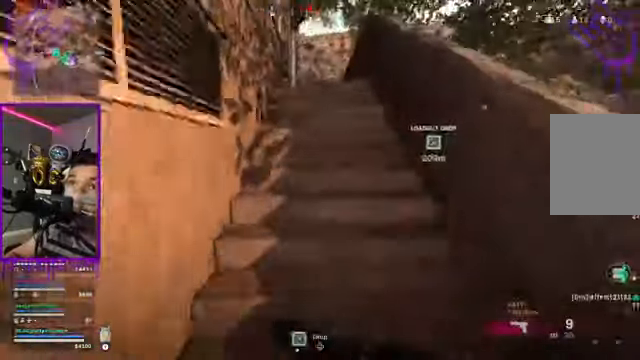
{"buttons": [], "left_stick": "up", "right_stick": "right", "events": [[467, "right_stick", "right"]]}
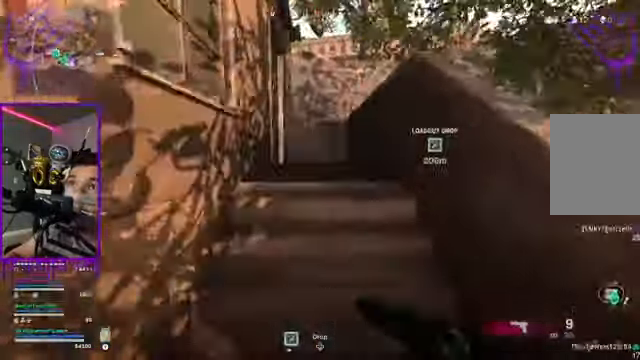
{"buttons": [], "left_stick": "up", "right_stick": "center", "events": [[33, "right_stick", "center"]]}
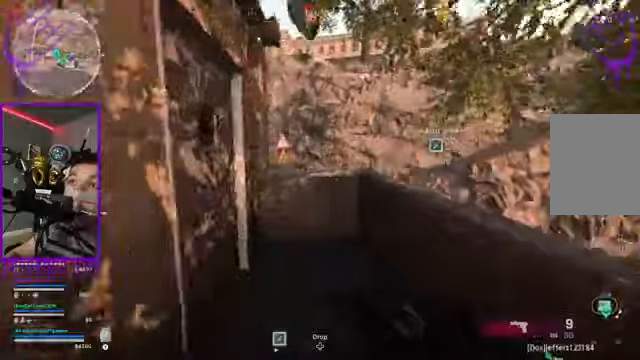
{"buttons": [], "left_stick": "up", "right_stick": "center", "events": [[401, "A", "down"], [468, "A", "up"]]}
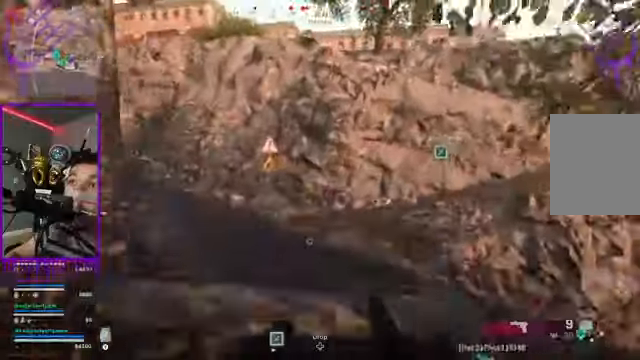
{"buttons": [], "left_stick": "up", "right_stick": "center", "events": []}
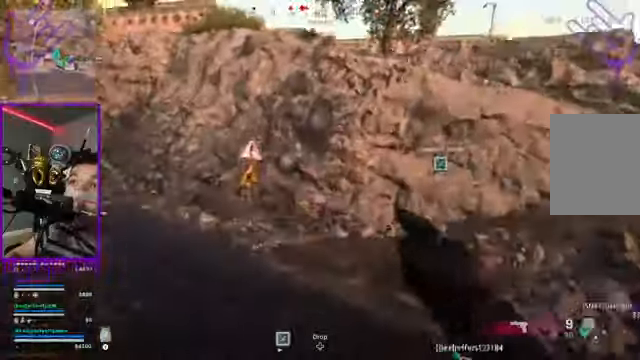
{"buttons": [], "left_stick": "center", "right_stick": "center", "events": [[67, "right_stick", "left"], [401, "left_stick", "center"], [501, "right_stick", "center"]]}
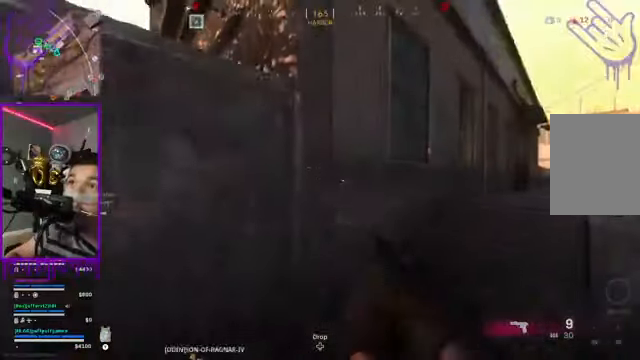
{"buttons": [], "left_stick": "up", "right_stick": "right", "events": [[367, "left_stick", "up"], [500, "right_stick", "right"]]}
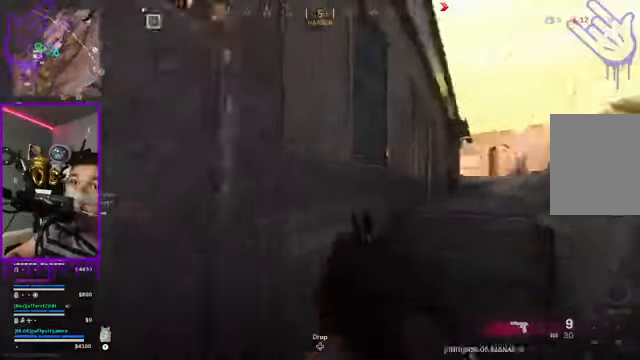
{"buttons": [], "left_stick": "up", "right_stick": "center", "events": [[34, "right_stick", "center"], [67, "right_stick", "right"], [501, "right_stick", "center"]]}